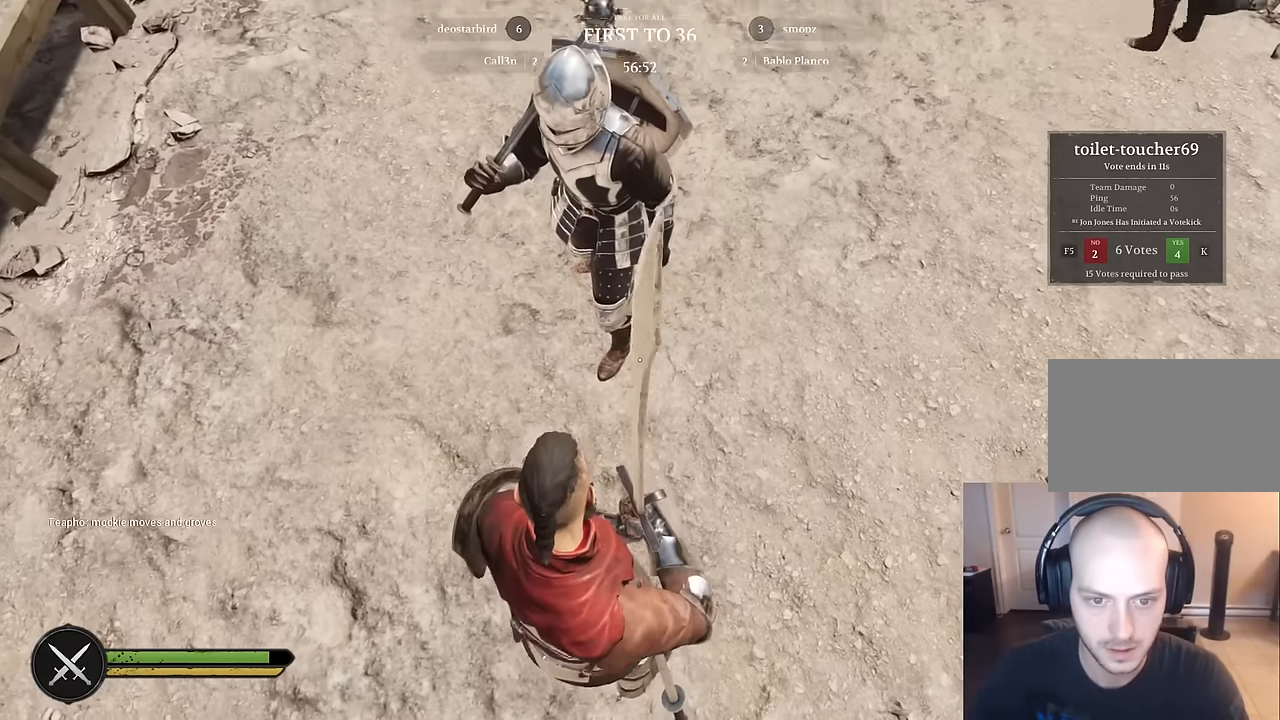
Gameplay with keyboard and mouse; each line is a JSON object with the keys and mouse buttons held at the frame after it. "events" lists presses ("down") and releases ("up") of "1", "2", "3", "4", "5", "a", "alt", "c", "caps_lock", "ctrl", "d", "e", "f", "g", "q", "r", "s", "shift", "space", "t", "tab", "v", "w", "x", "z", "mouse_left", "mouse_wheel" and "mouse_right" between this image and that frame as [ms after this image, input, new state], when the widget could be followed in between. "mouse_left", "mouse_wheel", "mouse_right" = the "left", "wheel", "right" buttons of the "mouse" list. No other keys are recorded. "wheel" means that the mouse wheel is clicked or scrolled. "mouse_move" is the direction in which the mouse moves at that frame (one of eight, or "still"), when it could be read.
{"keys": ["w"], "mouse": [], "mouse_move": "still", "events": [[150, "w", "down"], [200, "w", "up"], [434, "w", "down"]]}
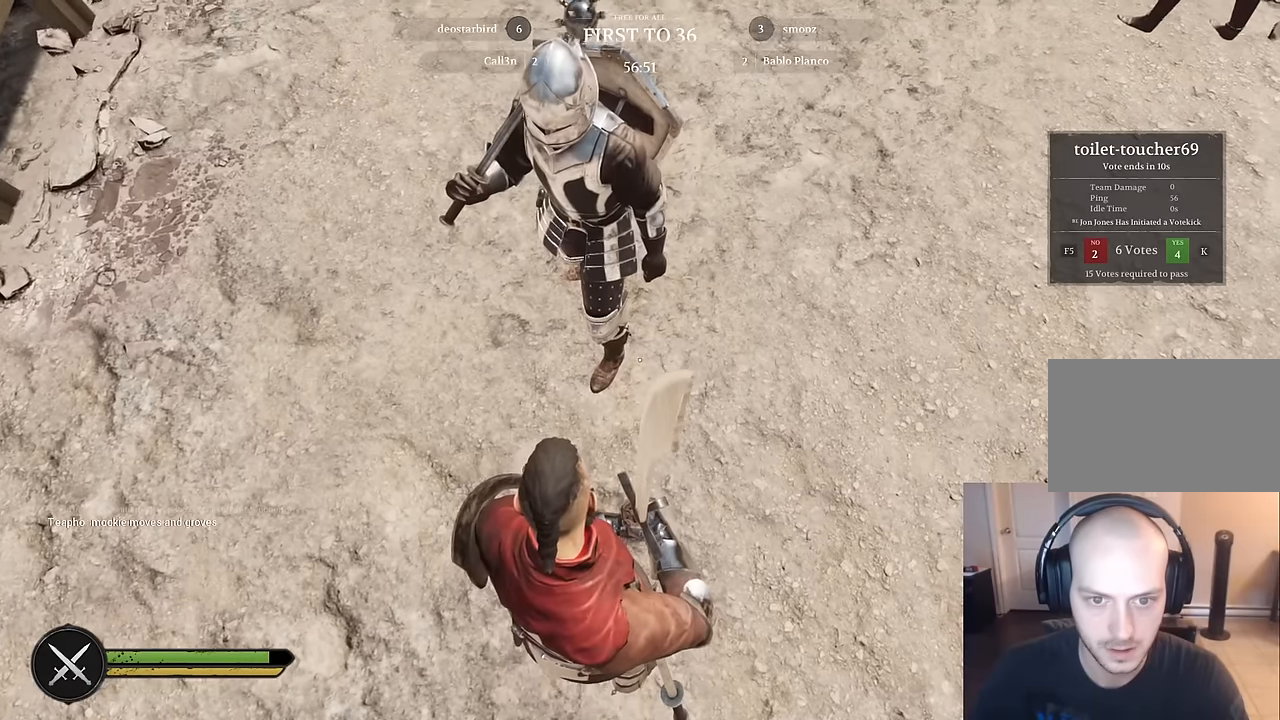
{"keys": [], "mouse": [], "mouse_move": "still", "events": [[34, "w", "up"], [167, "w", "down"], [217, "w", "up"]]}
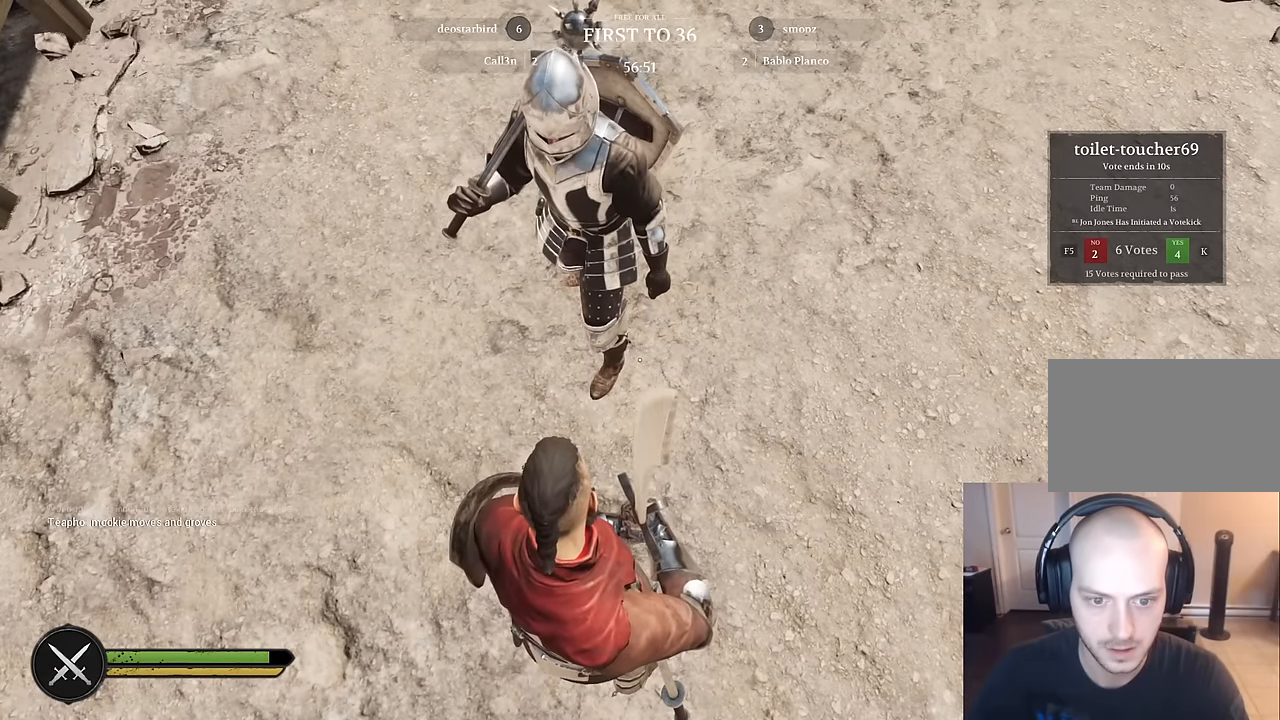
{"keys": [], "mouse": [], "mouse_move": "still", "events": []}
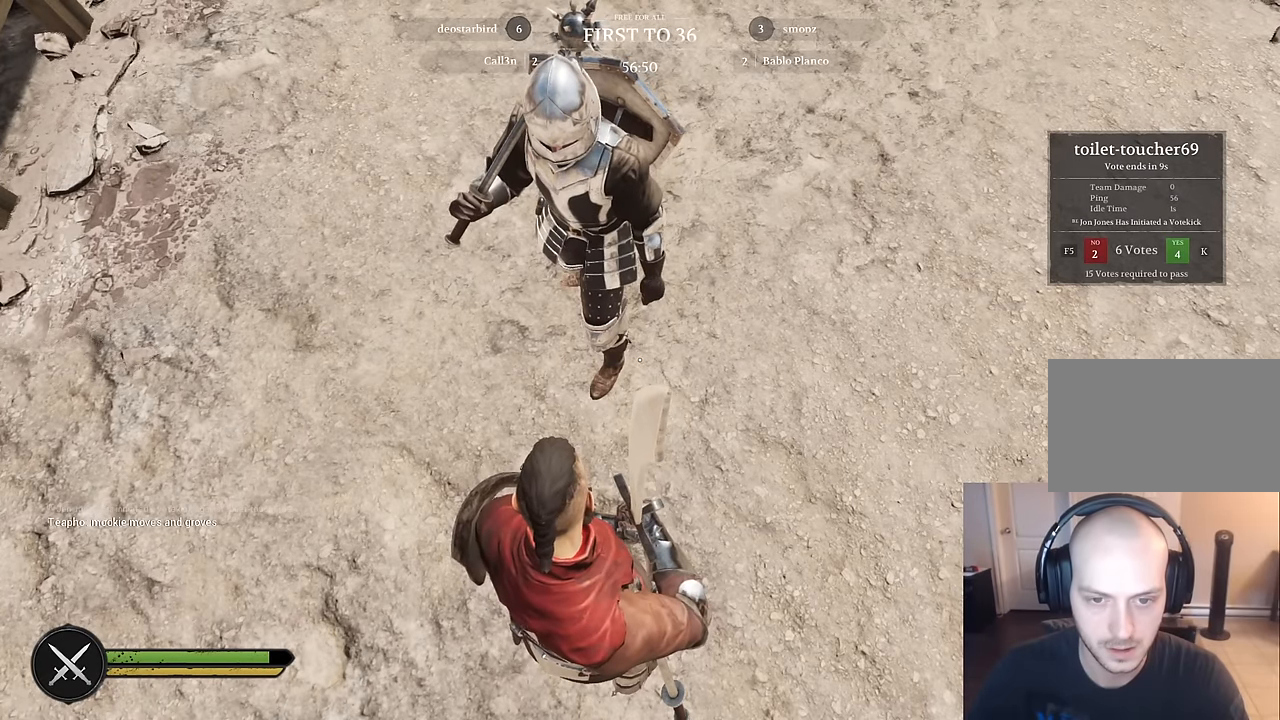
{"keys": [], "mouse": [], "mouse_move": "still", "events": []}
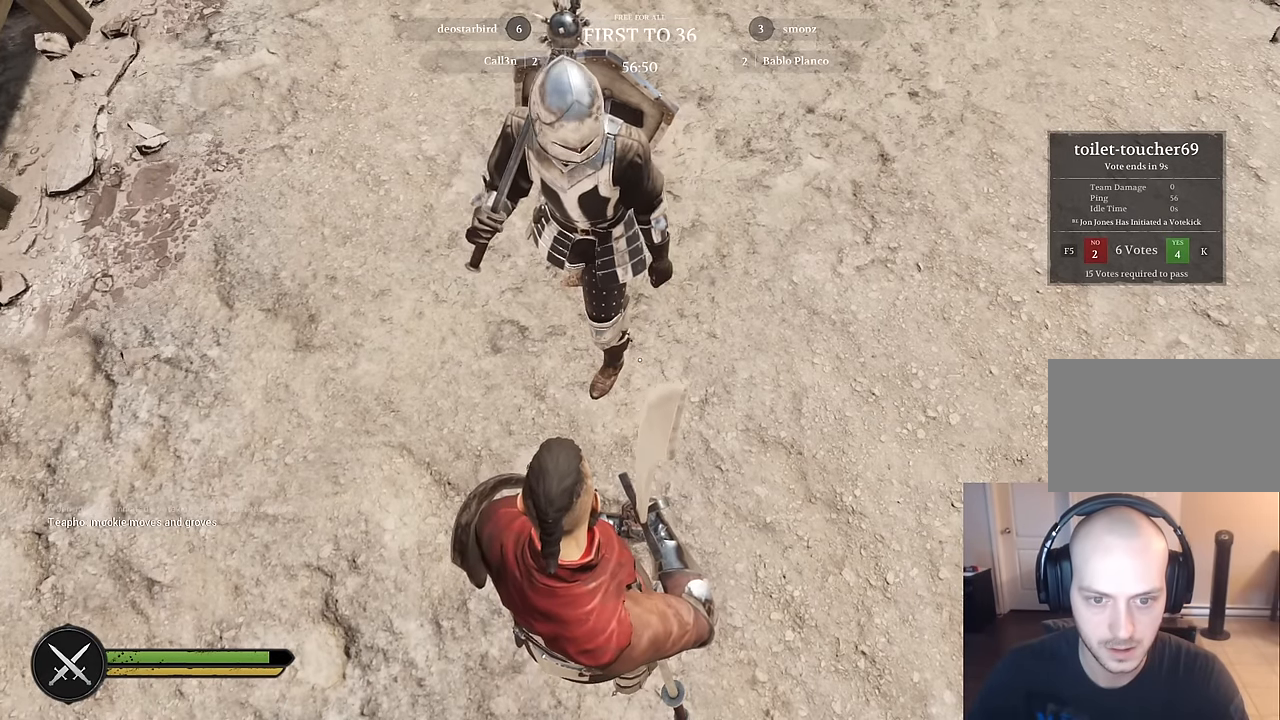
{"keys": ["s"], "mouse": [], "mouse_move": "still", "events": [[500, "s", "down"]]}
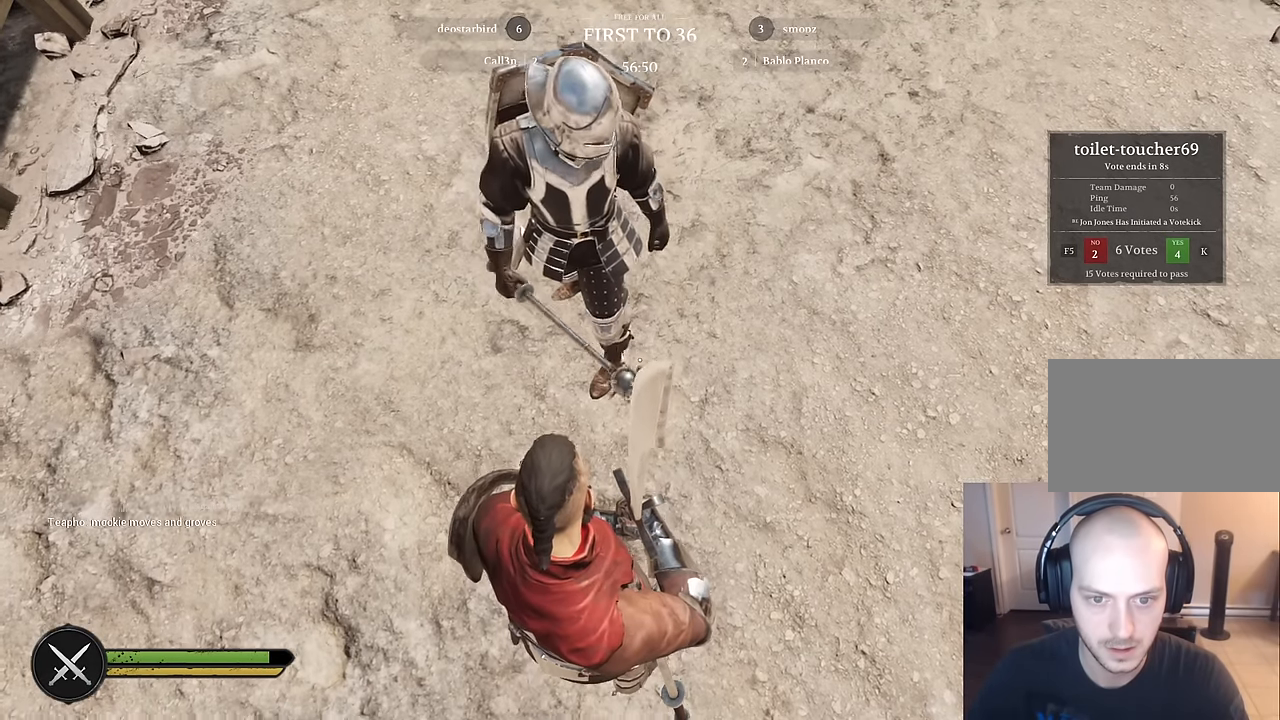
{"keys": [], "mouse": [], "mouse_move": "still", "events": [[134, "s", "up"], [367, "w", "down"], [417, "w", "up"]]}
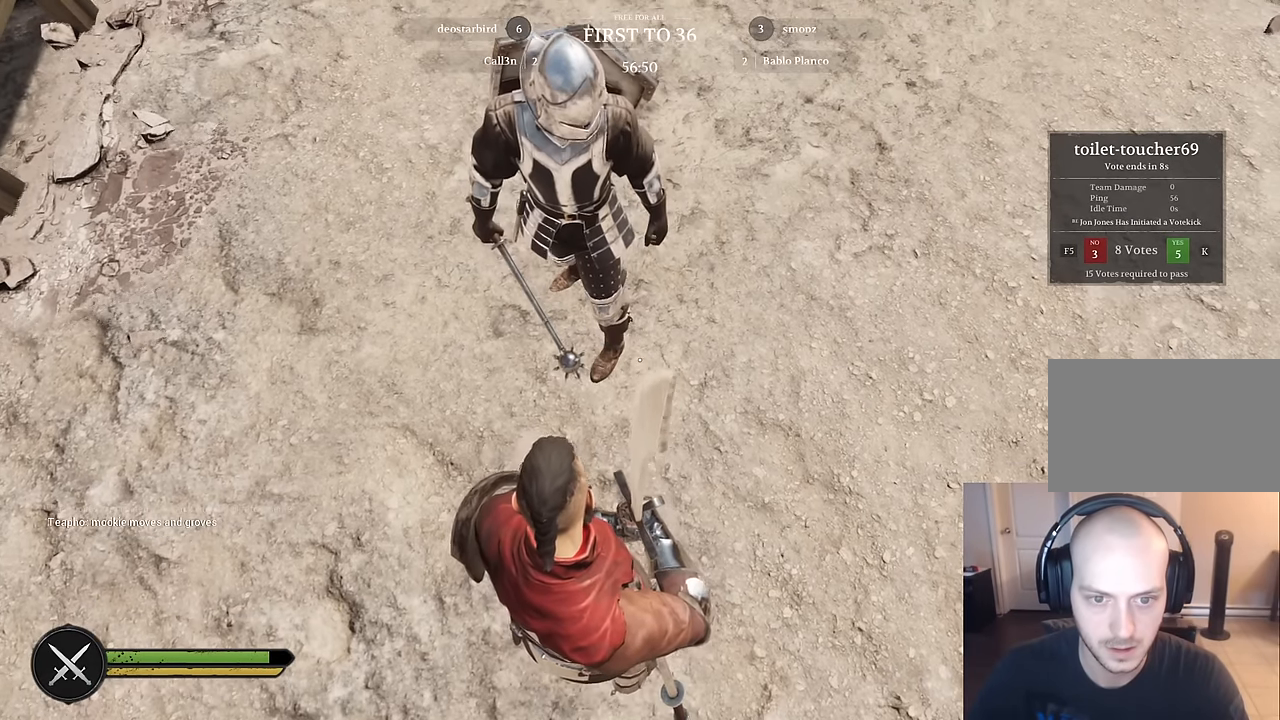
{"keys": ["w"], "mouse": [], "mouse_move": "still", "events": [[200, "w", "down"], [300, "w", "up"], [484, "w", "down"]]}
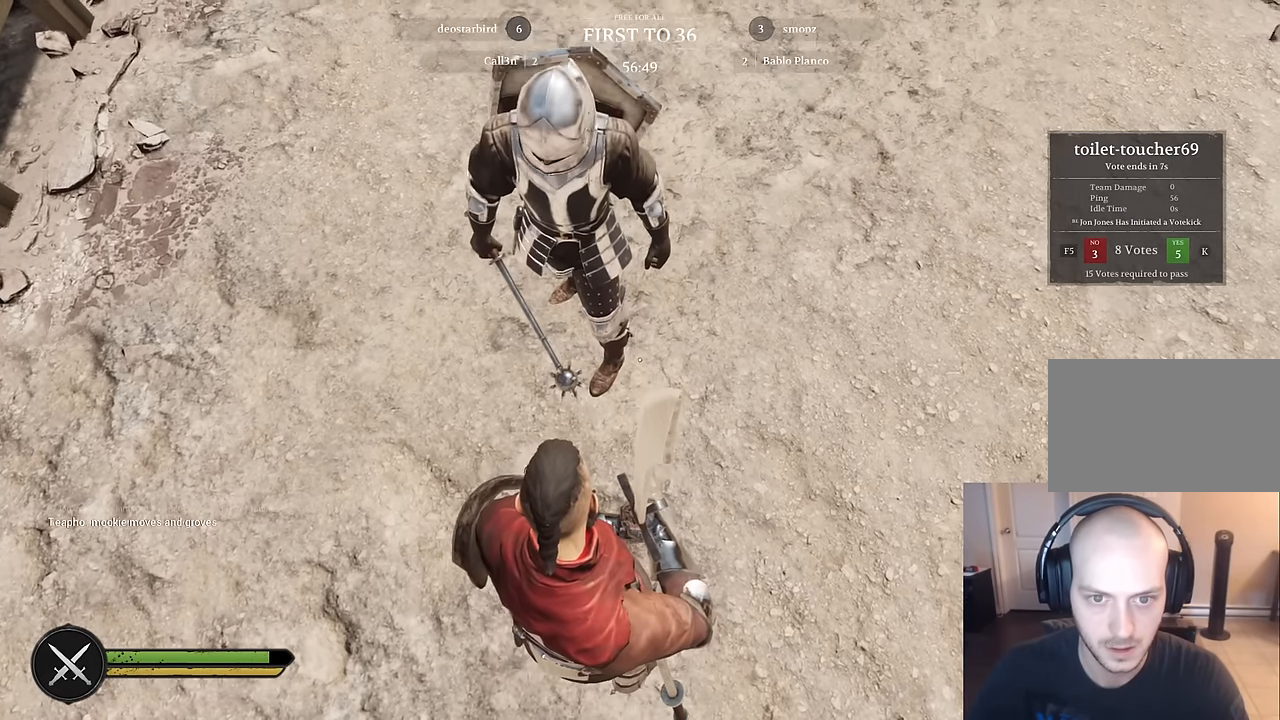
{"keys": [], "mouse": [], "mouse_move": "left", "events": [[34, "w", "up"], [317, "w", "down"], [367, "w", "up"]]}
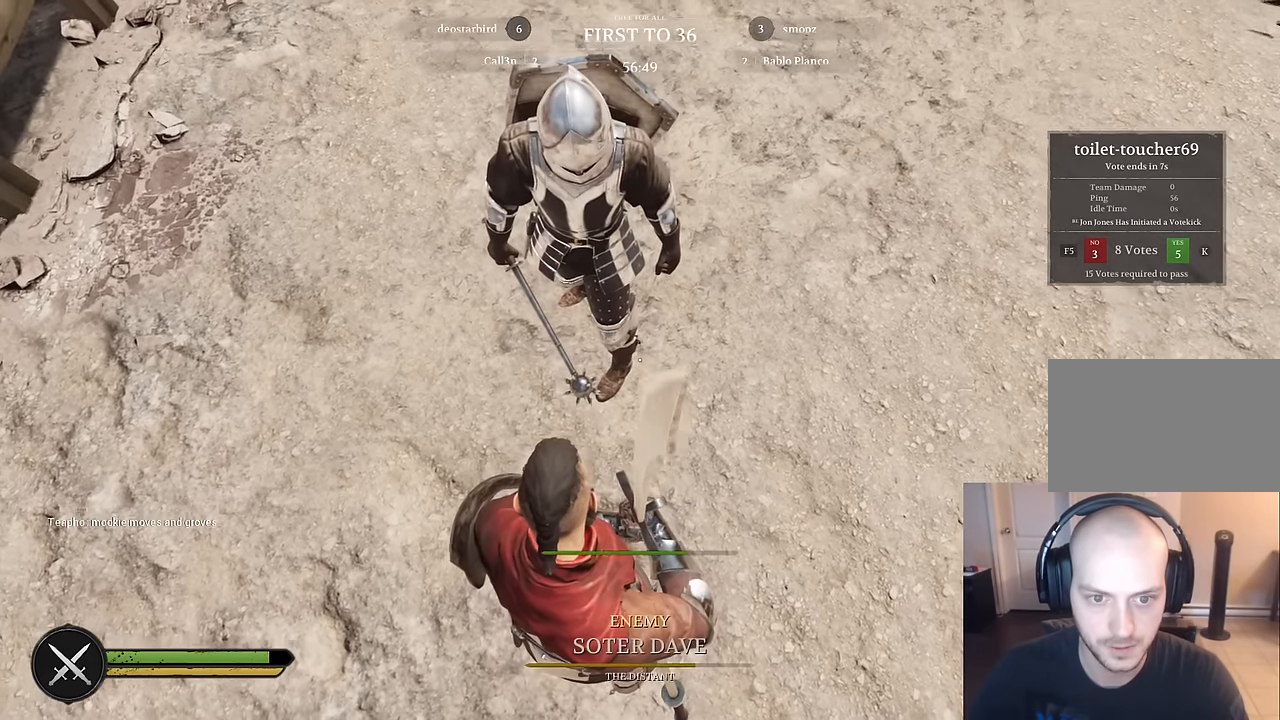
{"keys": [], "mouse": [], "mouse_move": "still", "events": [[184, "w", "down"], [234, "w", "up"]]}
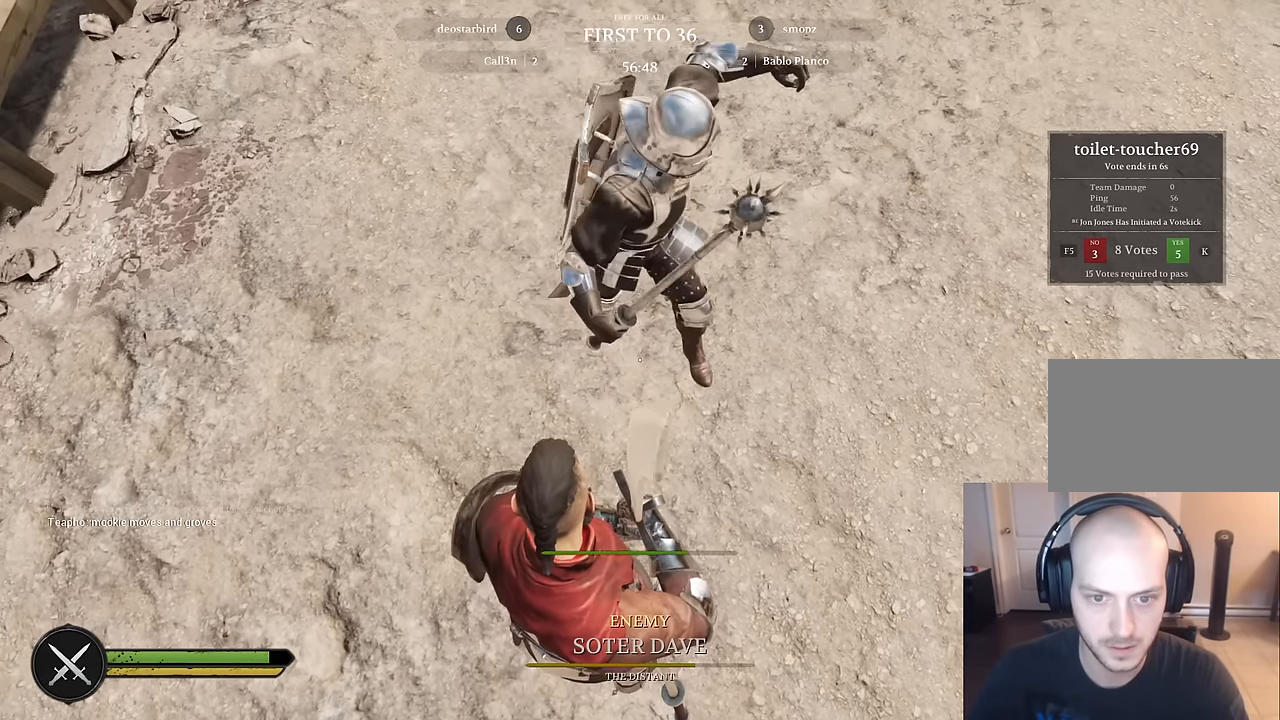
{"keys": ["w"], "mouse": [], "mouse_move": "up-right", "events": [[67, "s", "down"], [150, "s", "up"], [484, "w", "down"]]}
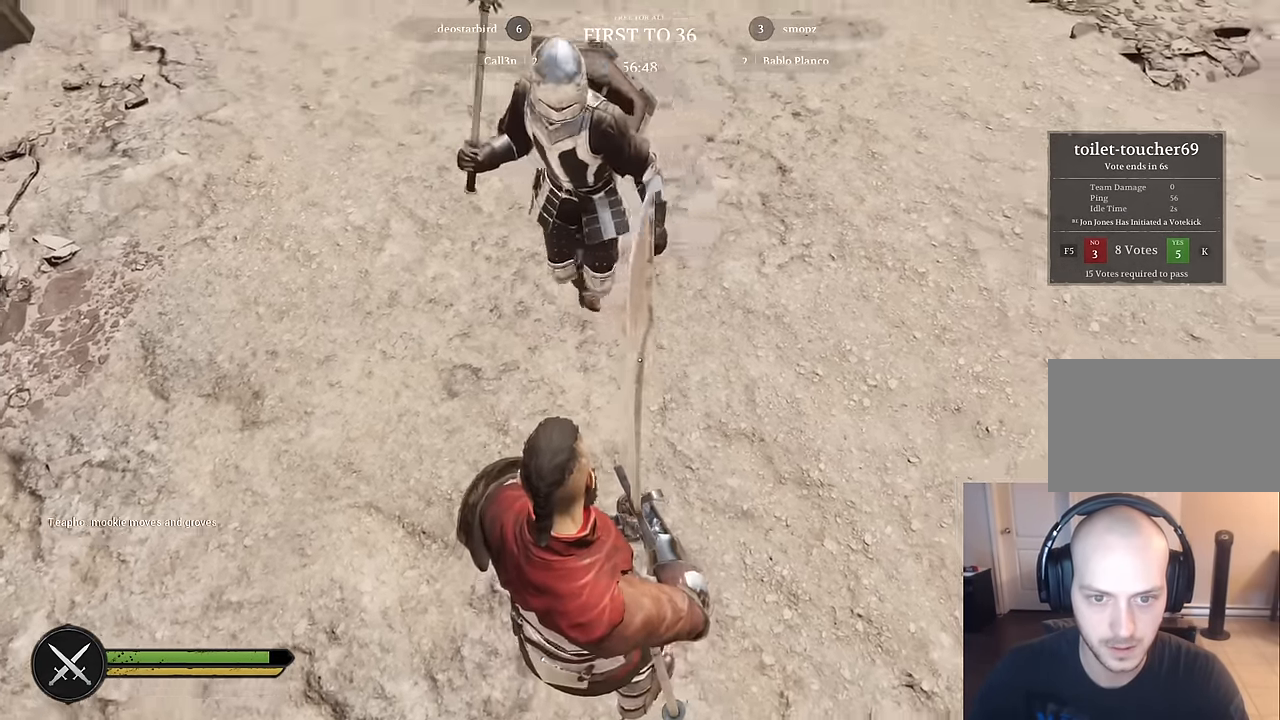
{"keys": ["w"], "mouse": [], "mouse_move": "still", "events": [[117, "w", "up"], [317, "w", "down"], [350, "w", "up"], [500, "w", "down"]]}
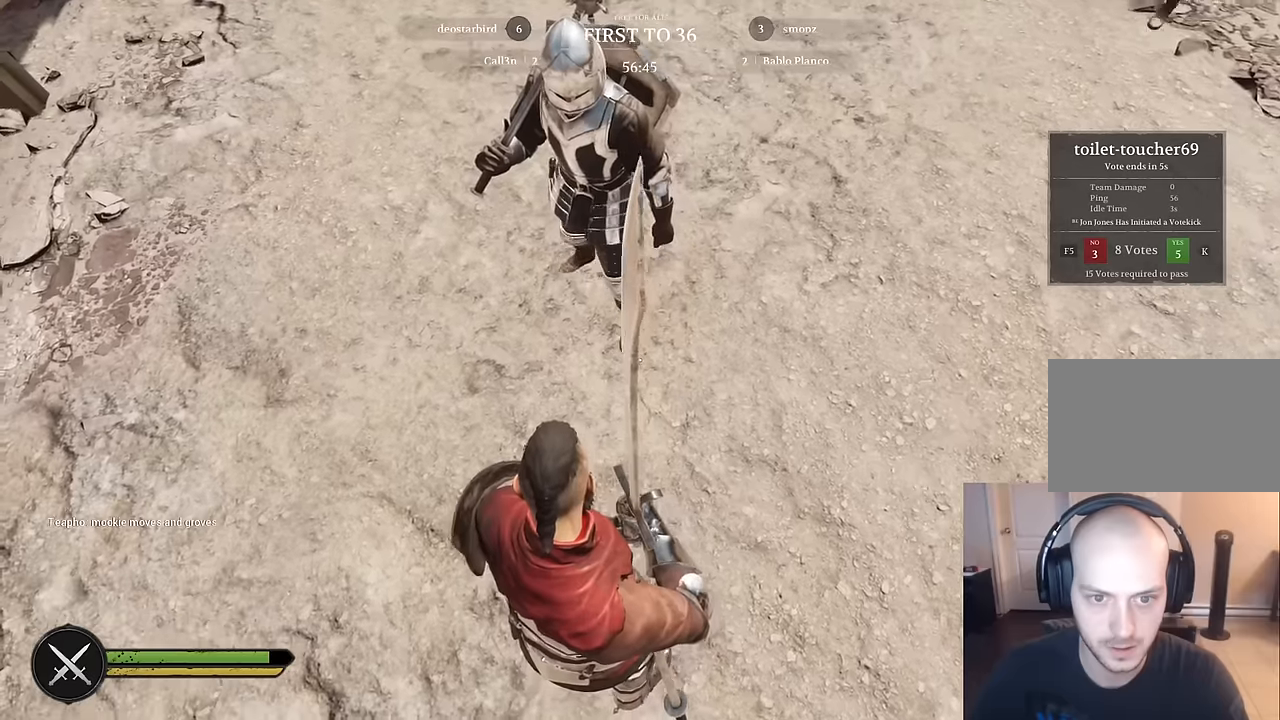
{"keys": [], "mouse": [], "mouse_move": "still", "events": [[234, "w", "up"]]}
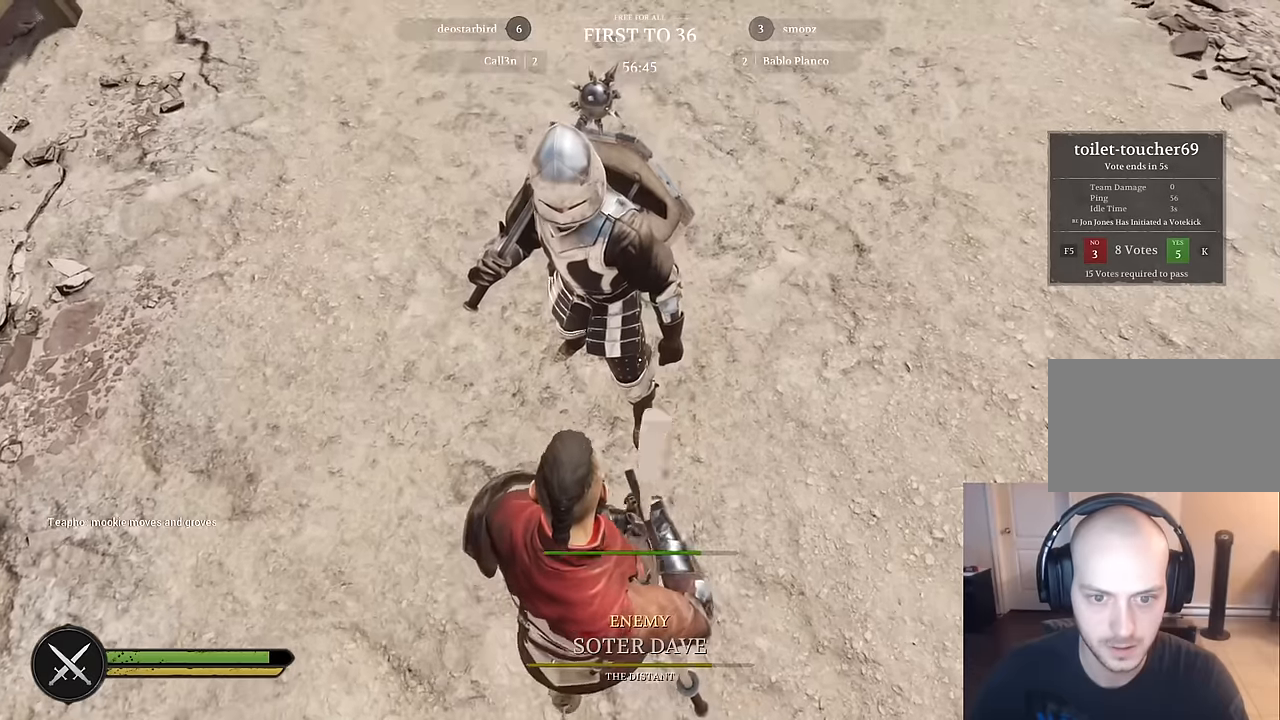
{"keys": ["s"], "mouse": [], "mouse_move": "still", "events": [[67, "s", "down"], [200, "s", "up"], [384, "s", "down"]]}
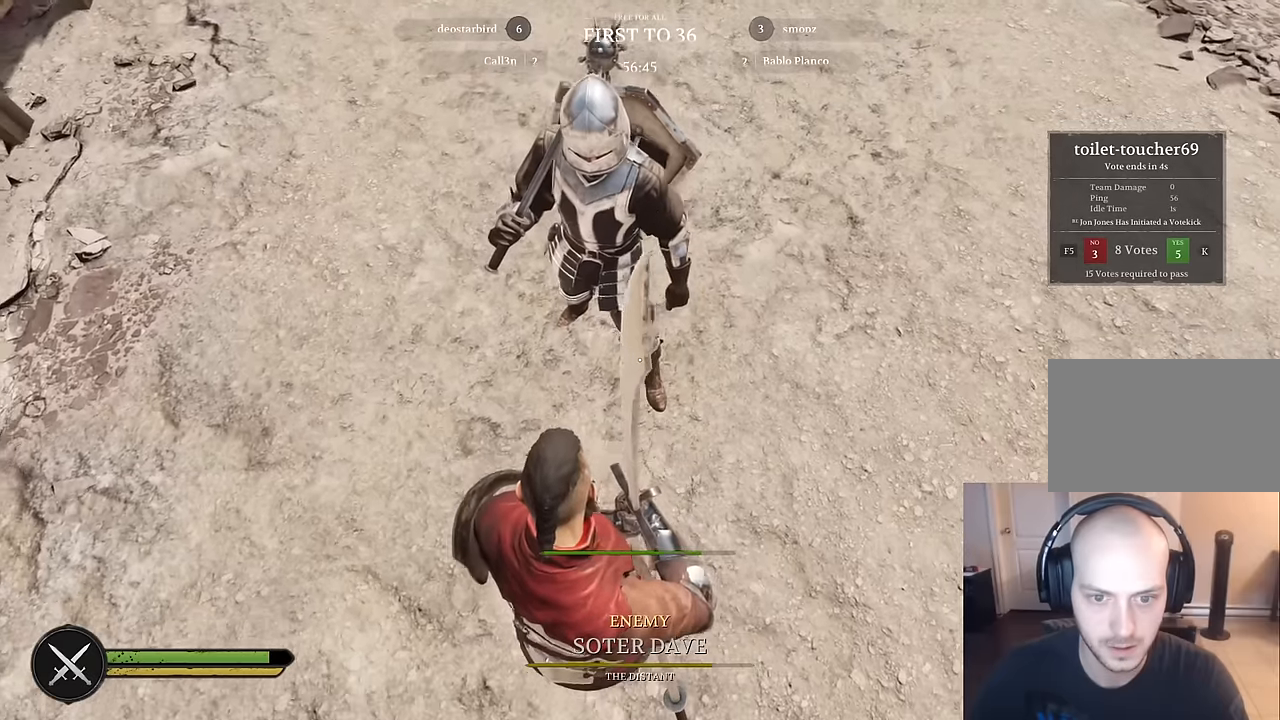
{"keys": ["s"], "mouse": [], "mouse_move": "still", "events": [[34, "s", "up"], [167, "s", "down"], [217, "s", "up"], [450, "s", "down"]]}
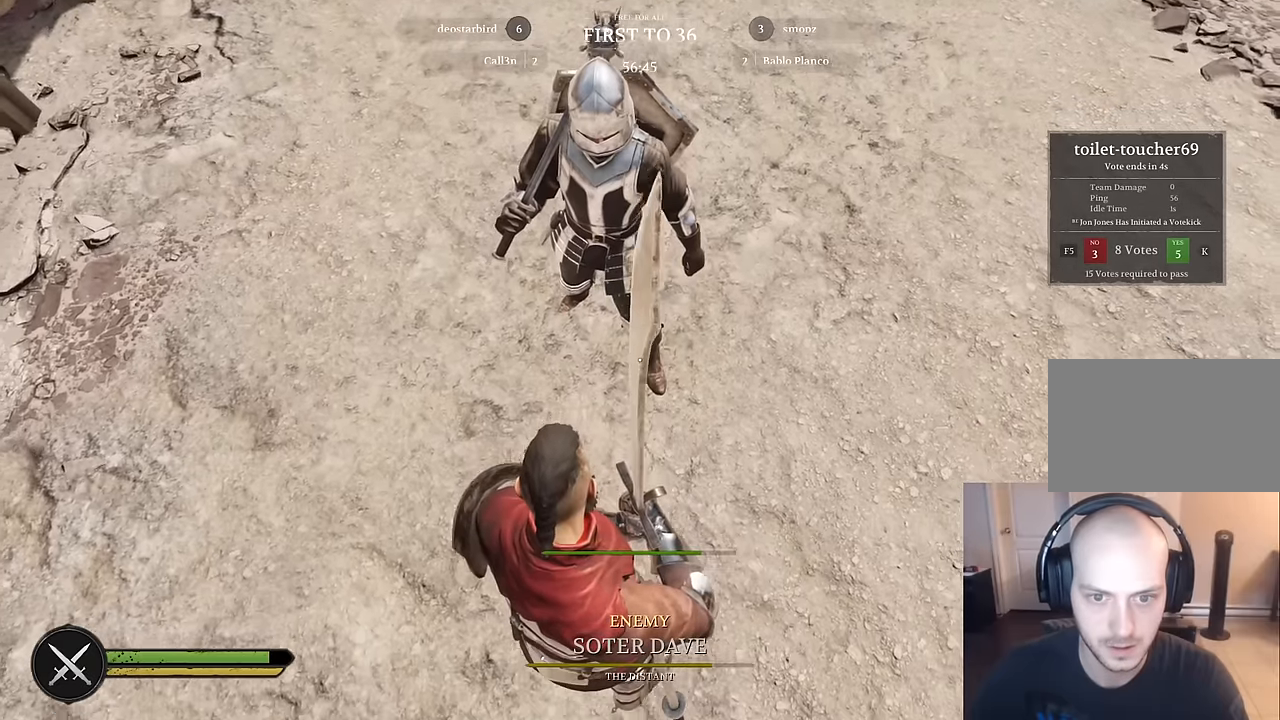
{"keys": [], "mouse": [], "mouse_move": "up", "events": [[50, "s", "up"], [234, "s", "down"], [284, "s", "up"]]}
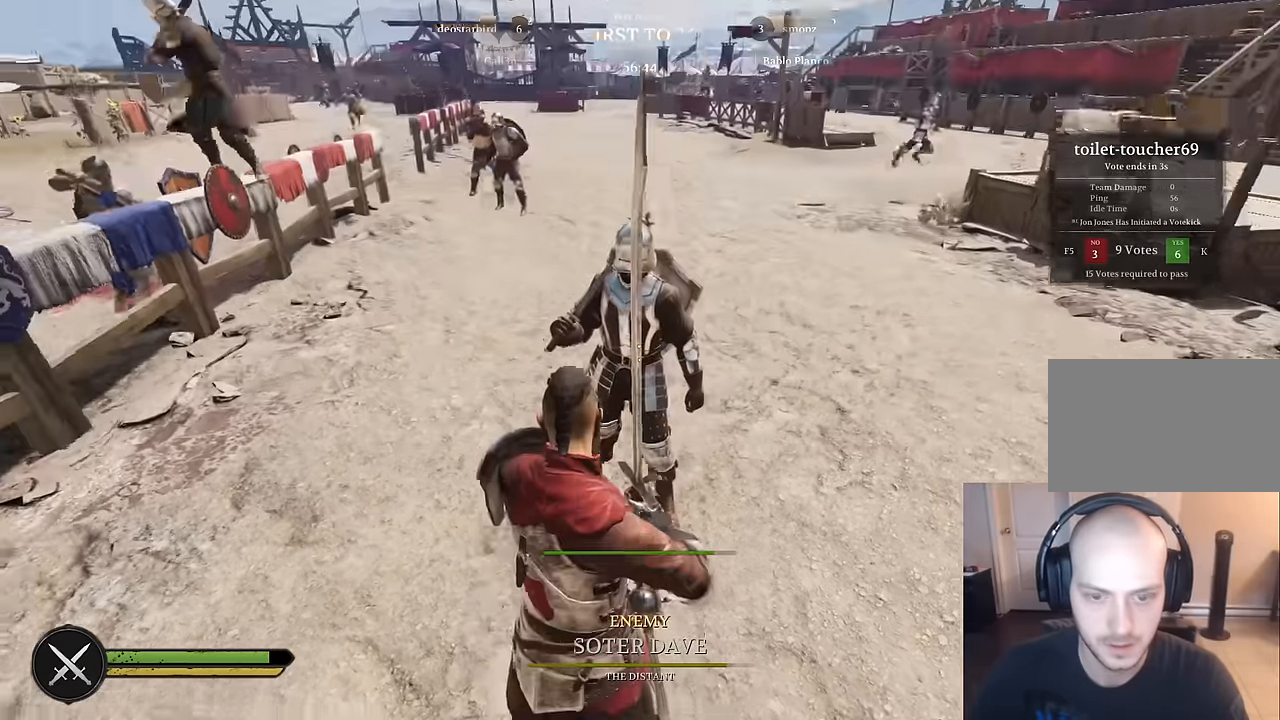
{"keys": [], "mouse": [], "mouse_move": "still", "events": []}
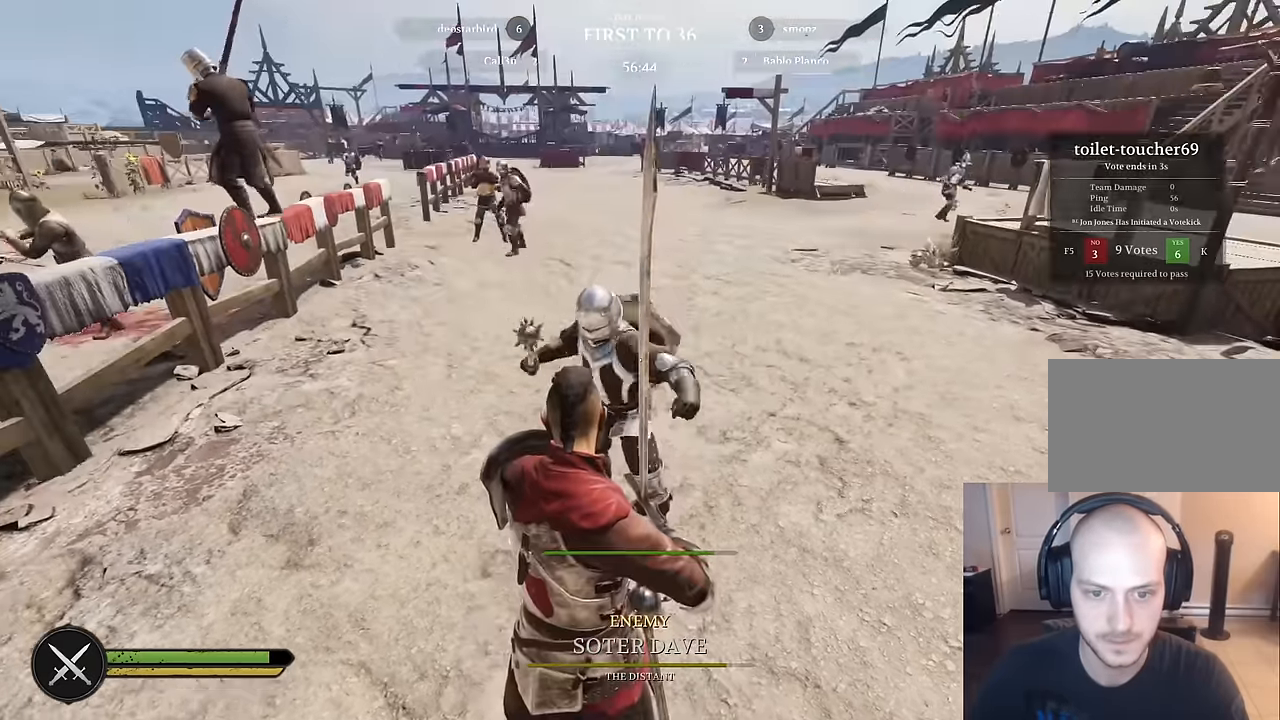
{"keys": [], "mouse": [], "mouse_move": "down", "events": []}
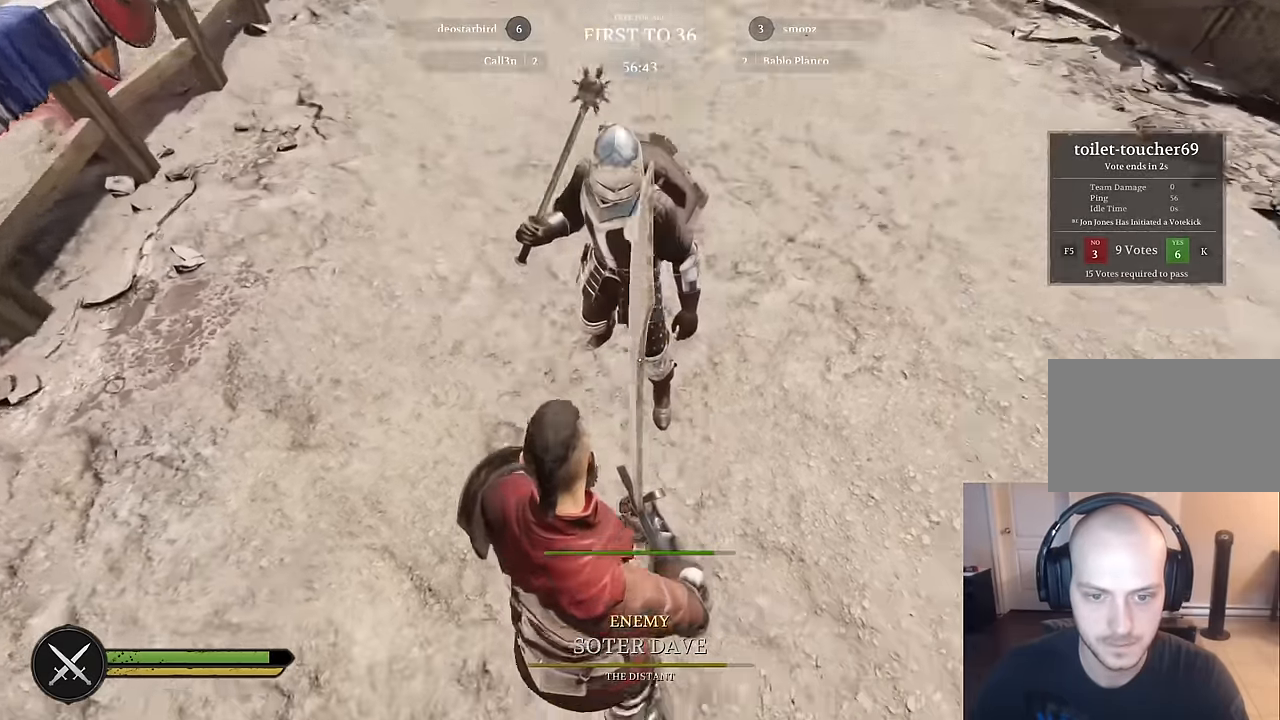
{"keys": [], "mouse": [], "mouse_move": "still", "events": [[183, "w", "down"], [233, "w", "up"], [366, "w", "down"], [416, "w", "up"]]}
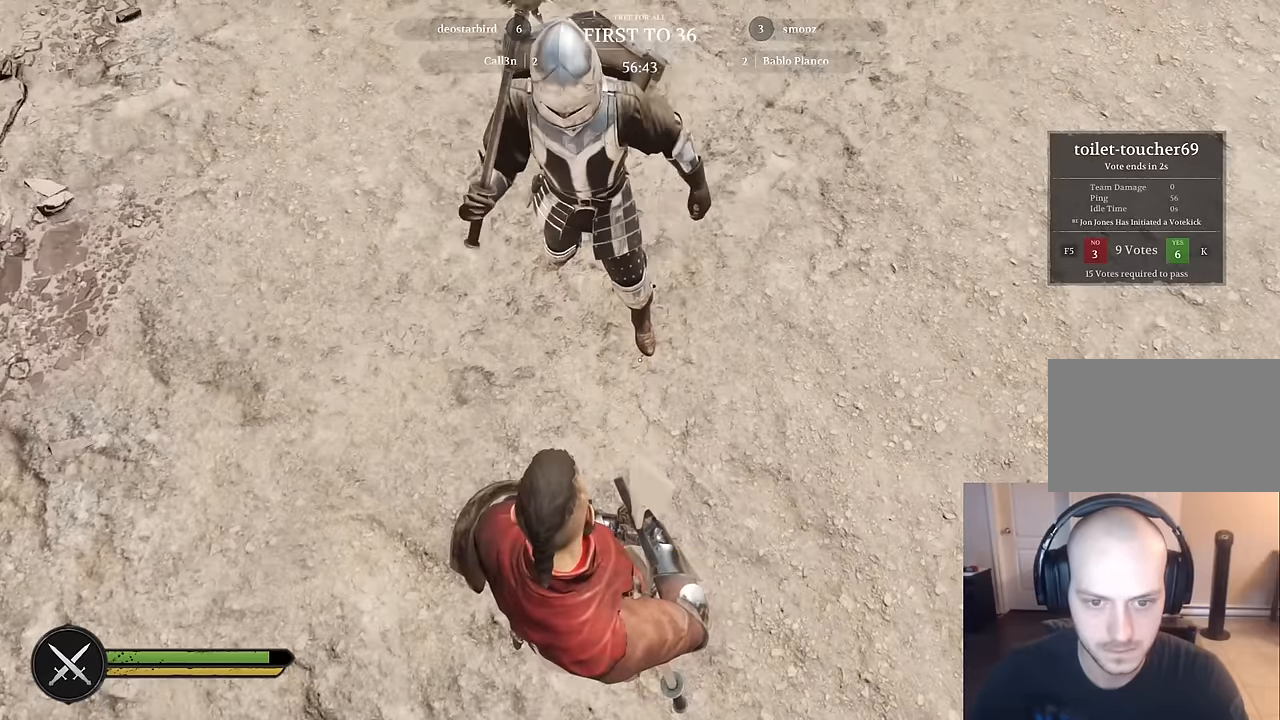
{"keys": [], "mouse": [], "mouse_move": "still", "events": [[200, "w", "down"], [250, "w", "up"]]}
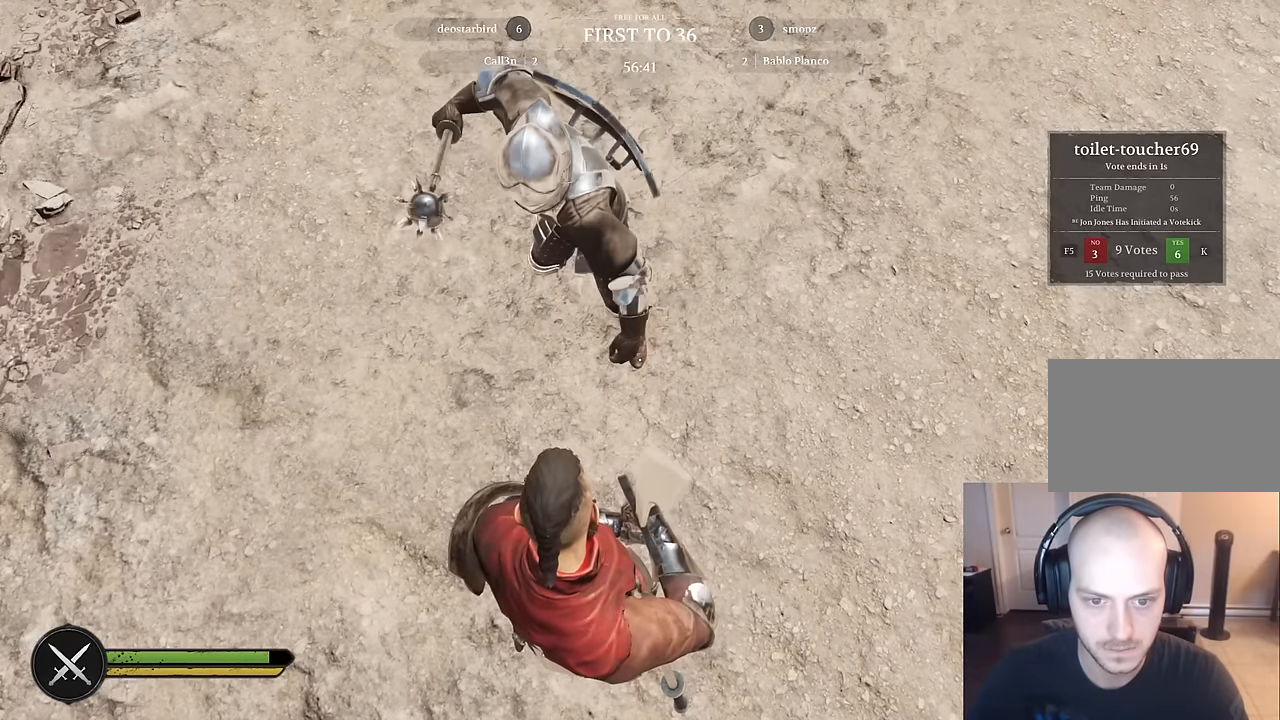
{"keys": [], "mouse": [], "mouse_move": "still", "events": [[166, "w", "down"], [266, "w", "up"]]}
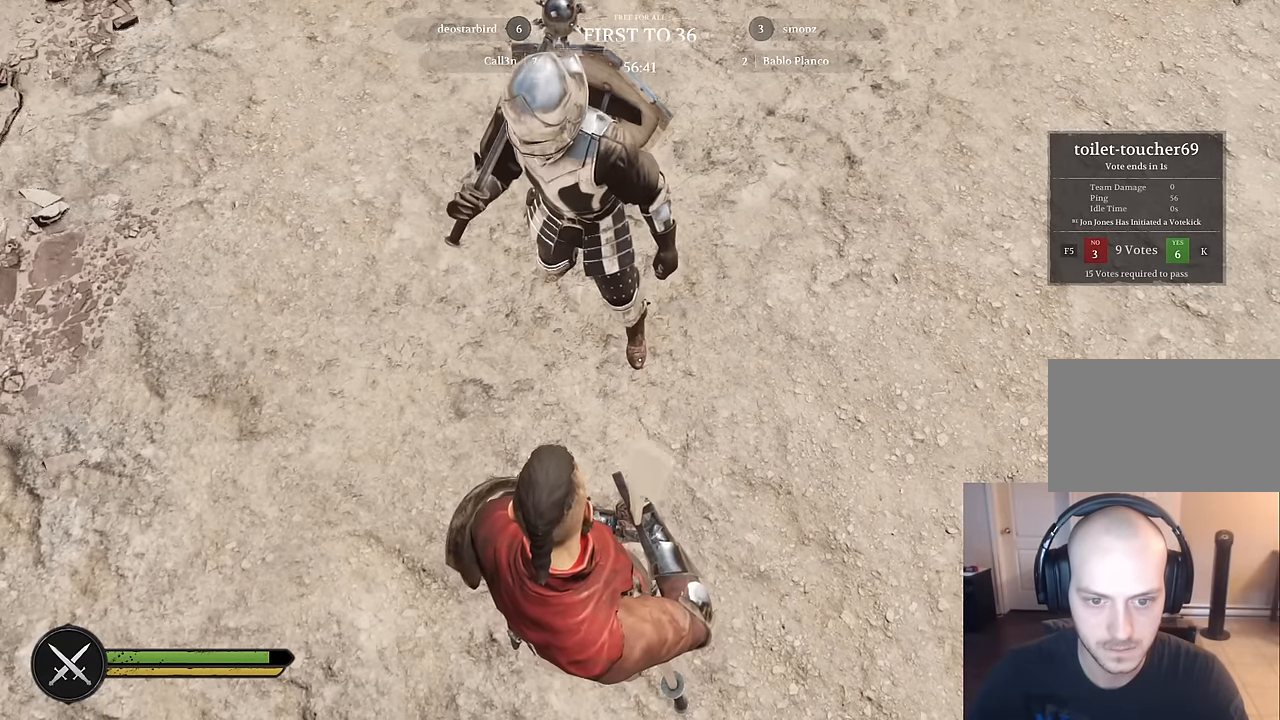
{"keys": [], "mouse": [], "mouse_move": "still", "events": []}
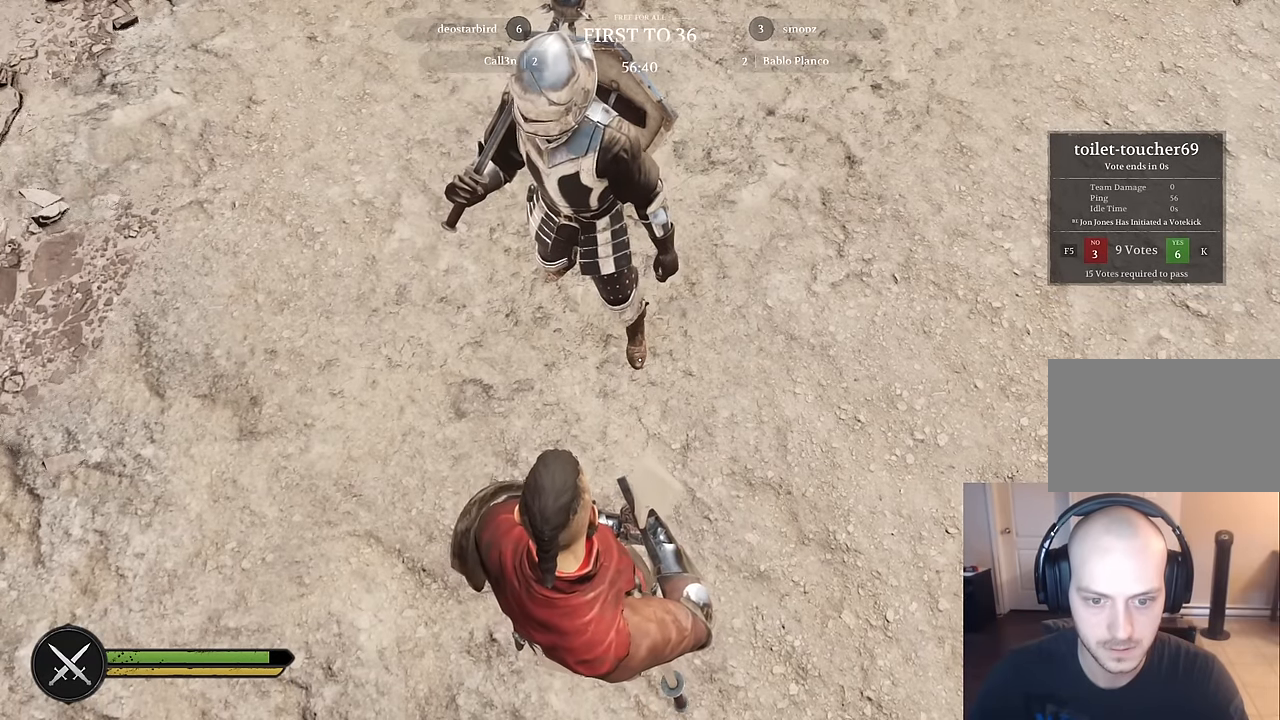
{"keys": [], "mouse": [], "mouse_move": "still", "events": [[200, "s", "down"], [383, "s", "up"]]}
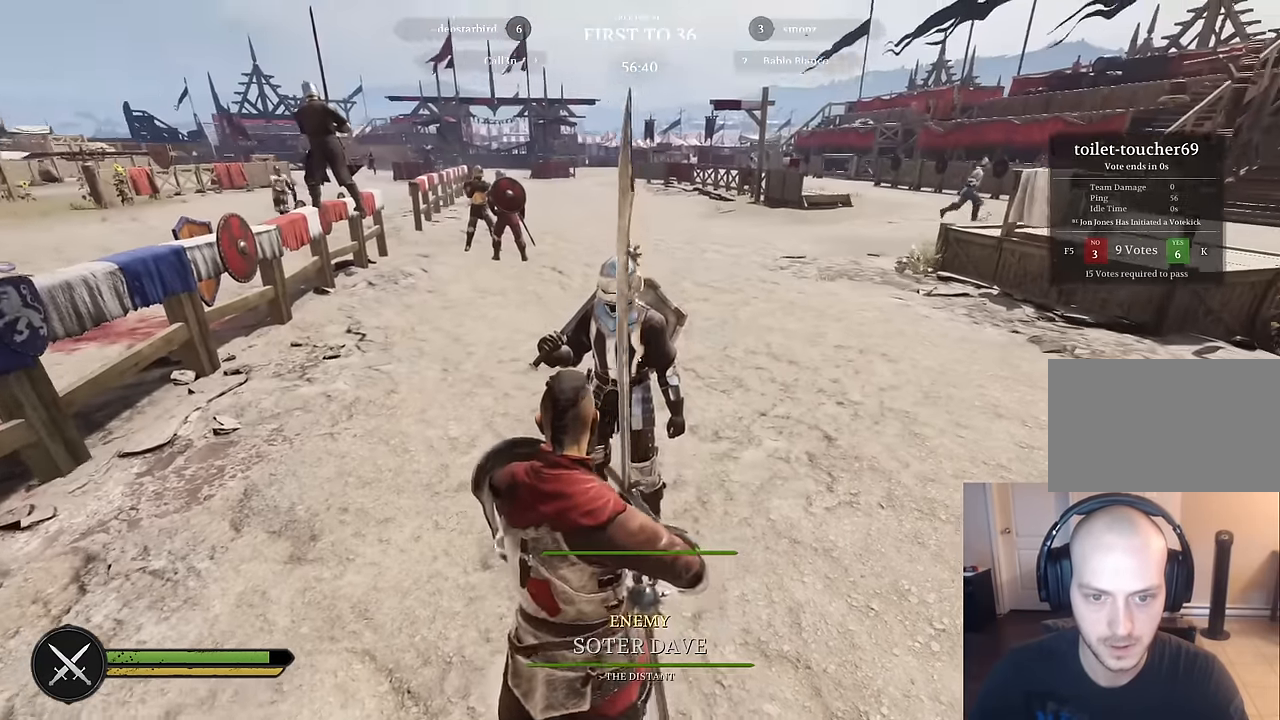
{"keys": [], "mouse": [], "mouse_move": "up-left", "events": []}
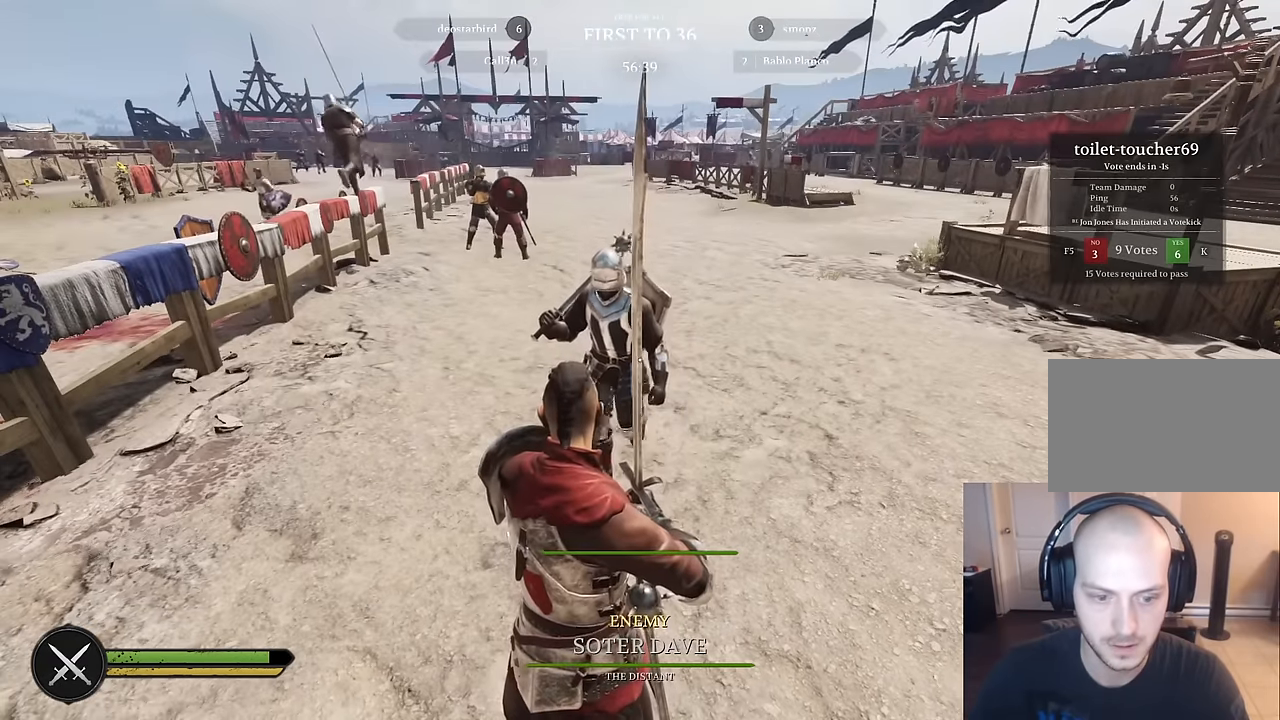
{"keys": ["a"], "mouse": [], "mouse_move": "still", "events": [[366, "a", "down"]]}
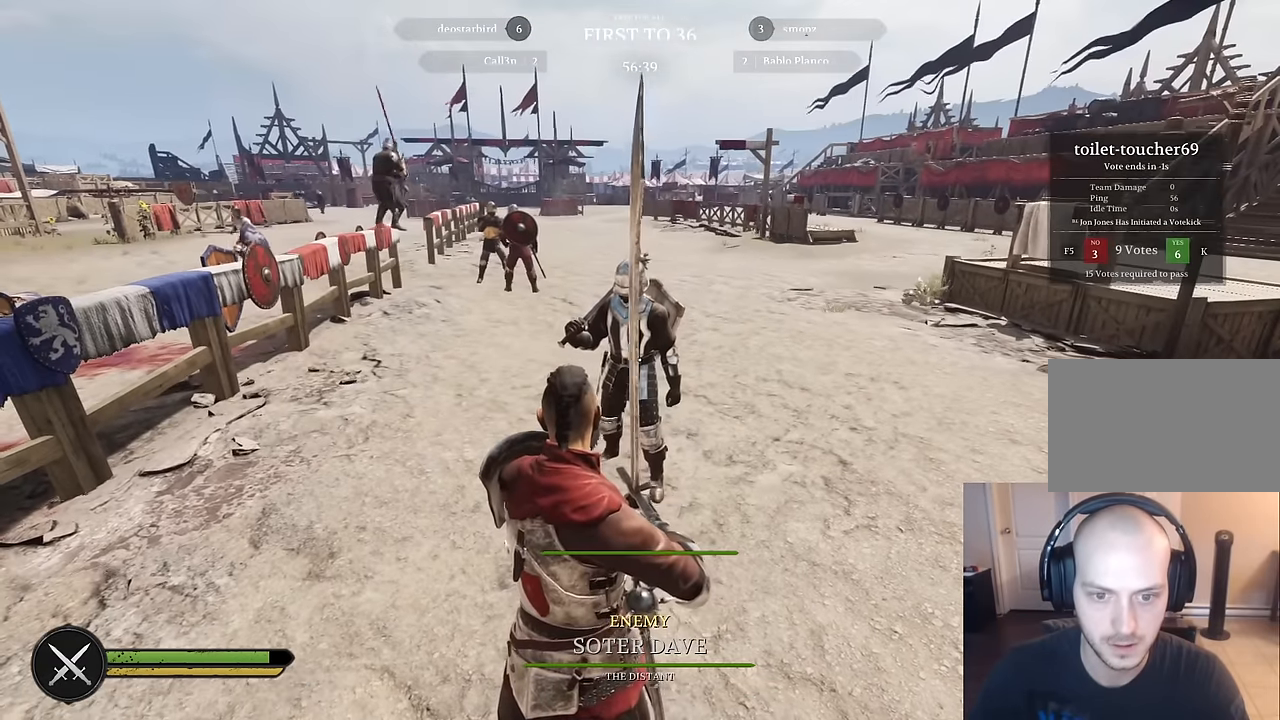
{"keys": [], "mouse": ["left"], "mouse_move": "still", "events": [[16, "a", "up"], [483, "mouse_left", "down"]]}
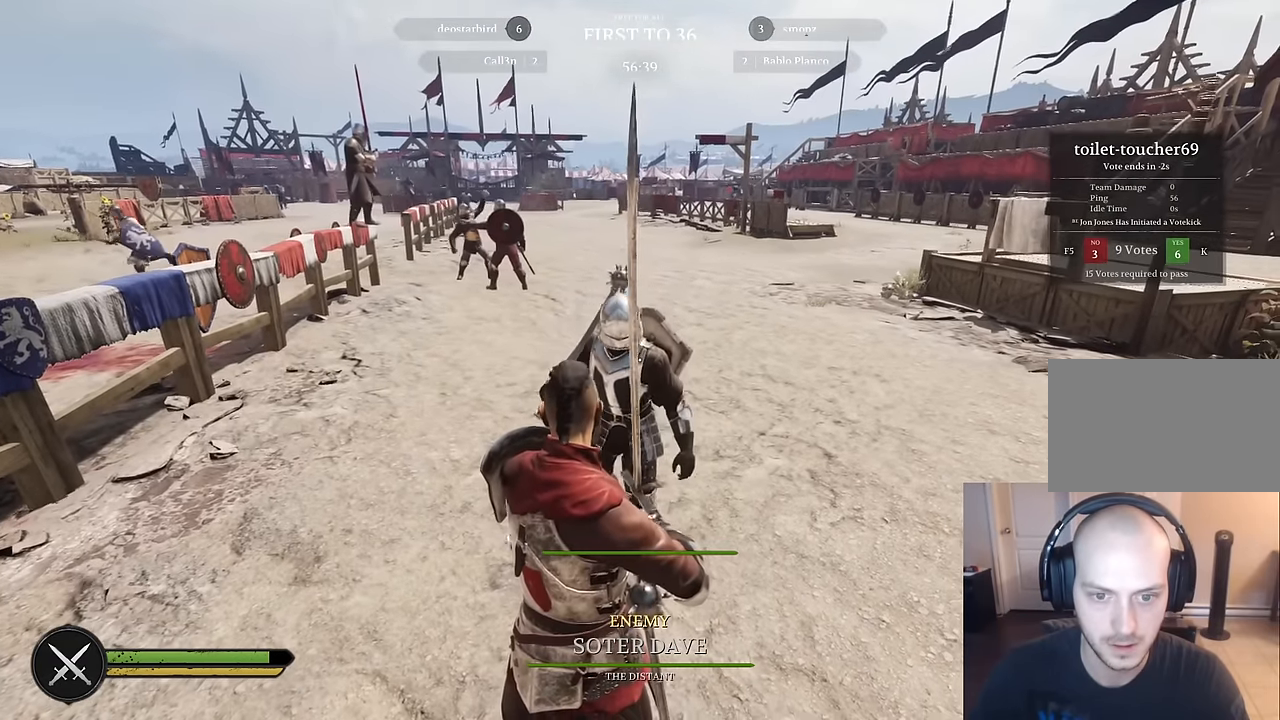
{"keys": ["s"], "mouse": [], "mouse_move": "still", "events": [[83, "mouse_left", "up"], [216, "s", "down"], [266, "s", "up"], [450, "s", "down"]]}
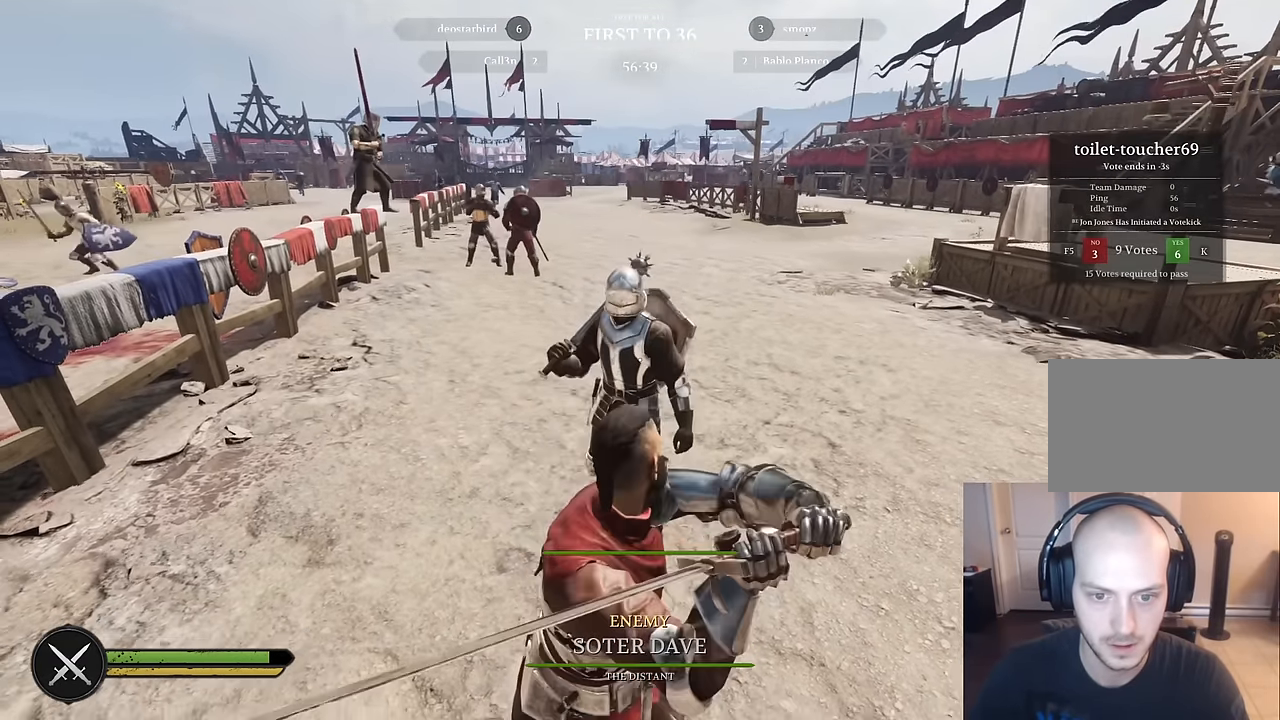
{"keys": ["d"], "mouse": [], "mouse_move": "right", "events": [[100, "s", "up"], [283, "s", "down"], [333, "d", "down"], [416, "s", "up"]]}
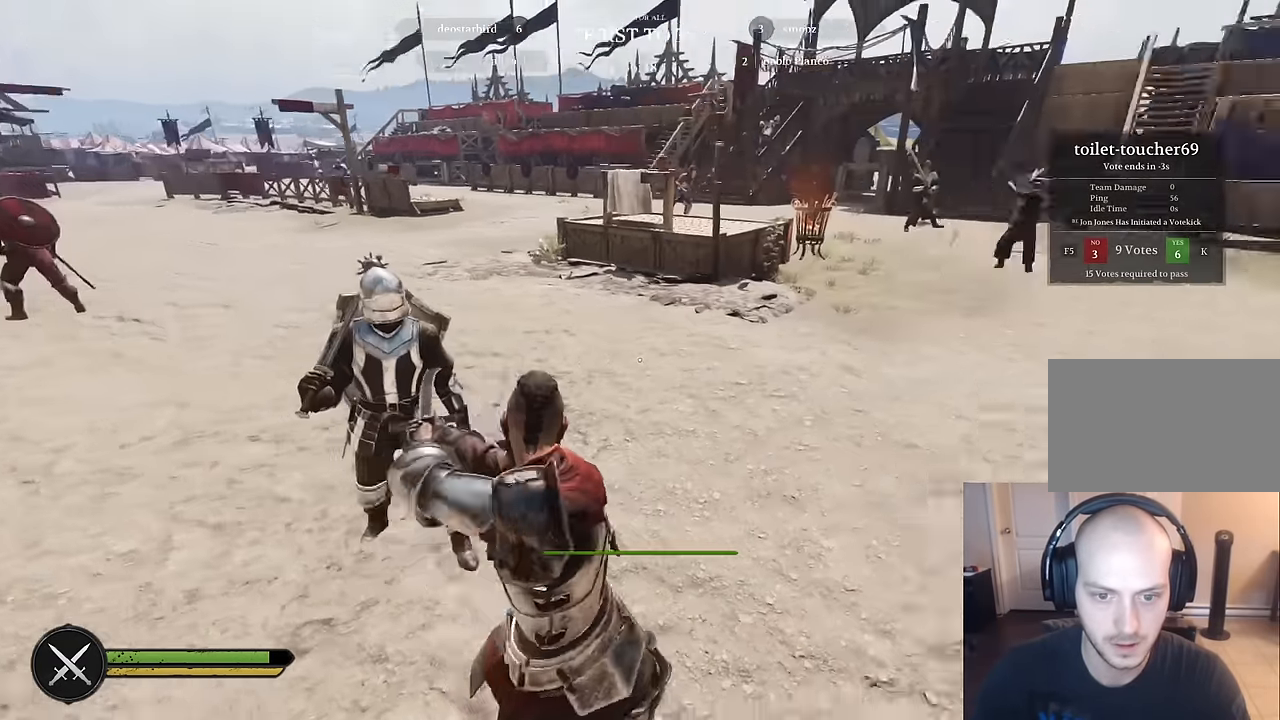
{"keys": ["d", "shift", "w"], "mouse": [], "mouse_move": "still", "events": [[16, "w", "down"], [116, "shift", "down"]]}
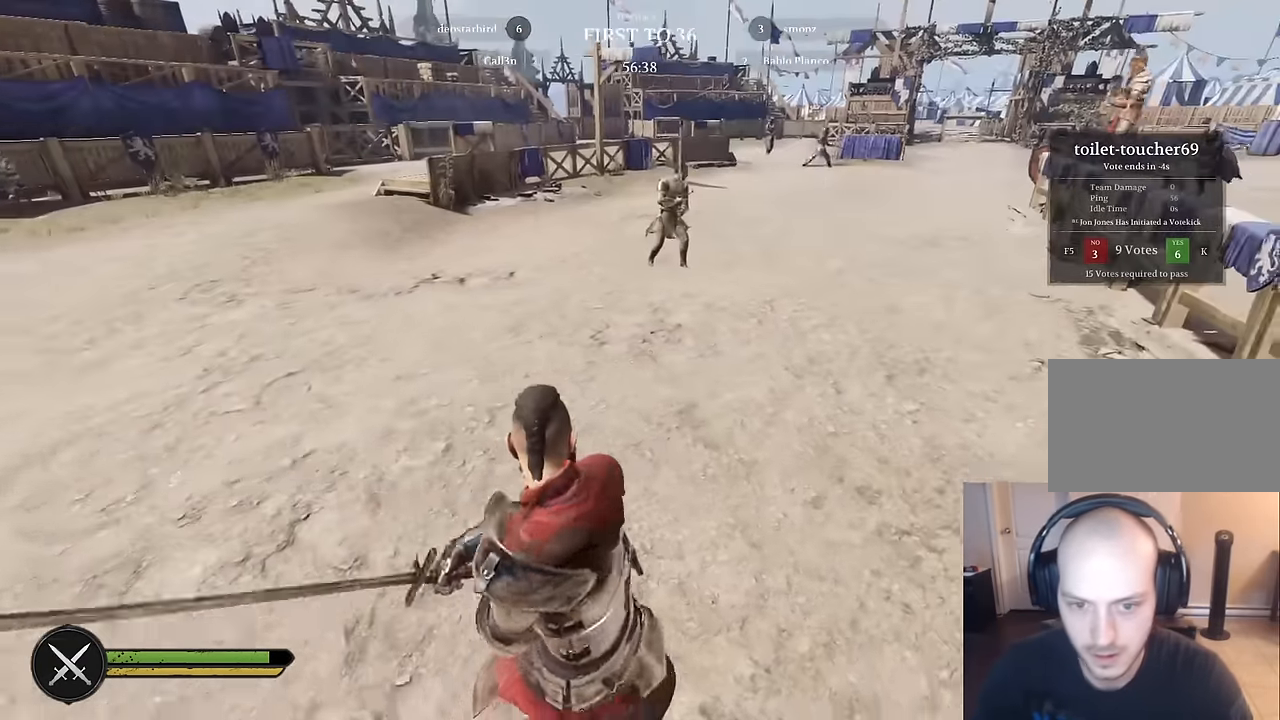
{"keys": ["d", "shift", "w"], "mouse": [], "mouse_move": "down", "events": []}